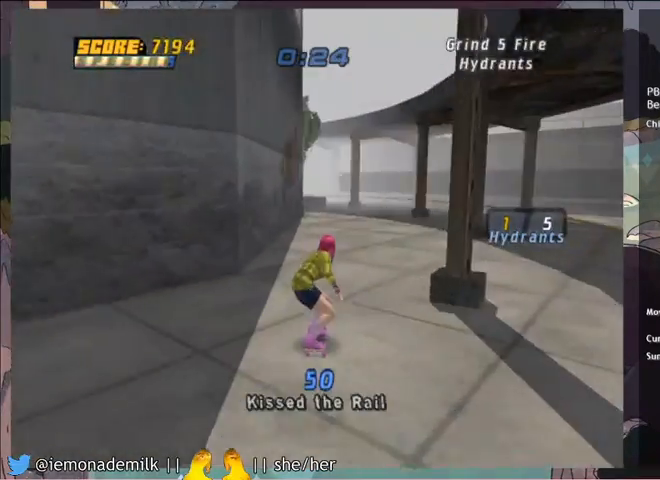
Gameplay with a controller (PlayStation layout); each line is a JSON object with the inputs held at the frame after it. "events" lists button and stick changes between this image and that frame as [ms after this image, input, new state], when the widget could be followed in between. Not read: right_stick.
{"buttons": ["CROSS"], "left_stick": "center", "events": [[100, "DPAD_LEFT", "down"], [301, "DPAD_LEFT", "up"], [401, "CROSS", "up"], [401, "TRIANGLE", "down"], [501, "CROSS", "down"], [501, "DPAD_UP", "up"], [501, "TRIANGLE", "up"]]}
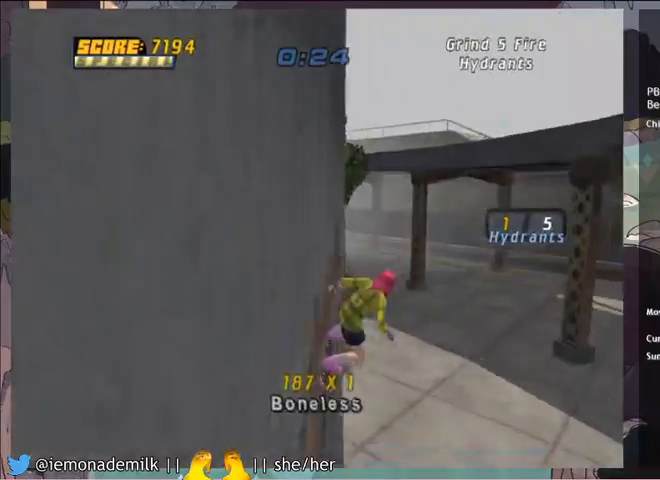
{"buttons": ["DPAD_LEFT"], "left_stick": "center", "events": [[66, "DPAD_UP", "down"], [100, "CROSS", "up"], [133, "DPAD_UP", "up"], [500, "DPAD_LEFT", "down"]]}
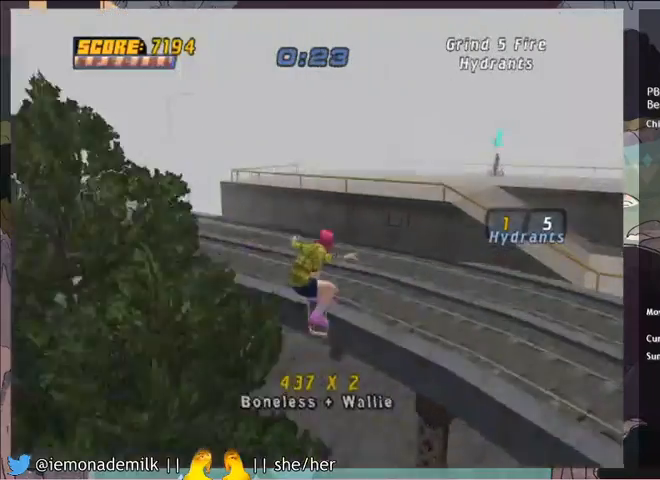
{"buttons": ["TRIANGLE"], "left_stick": "center", "events": [[167, "DPAD_LEFT", "up"], [467, "TRIANGLE", "down"]]}
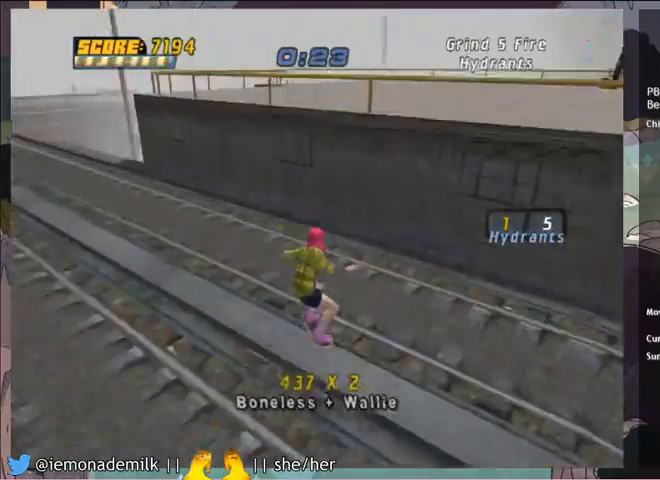
{"buttons": ["CROSS", "DPAD_RIGHT"], "left_stick": "center", "events": [[167, "CROSS", "down"], [200, "TRIANGLE", "up"], [233, "L1", "down"], [400, "L1", "up"], [500, "DPAD_RIGHT", "down"]]}
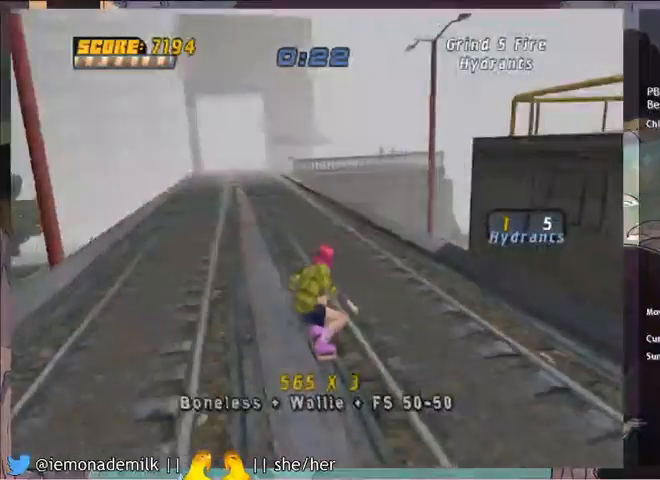
{"buttons": ["CROSS", "DPAD_RIGHT"], "left_stick": "center", "events": [[34, "DPAD_DOWN", "down"], [167, "DPAD_DOWN", "up"]]}
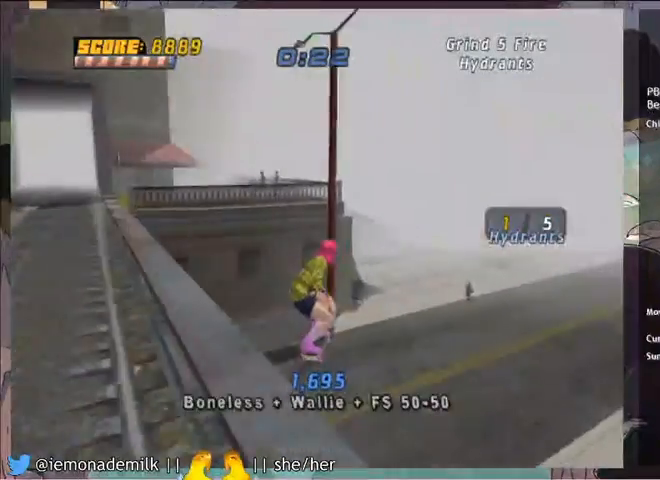
{"buttons": ["CROSS"], "left_stick": "center", "events": [[33, "DPAD_RIGHT", "up"]]}
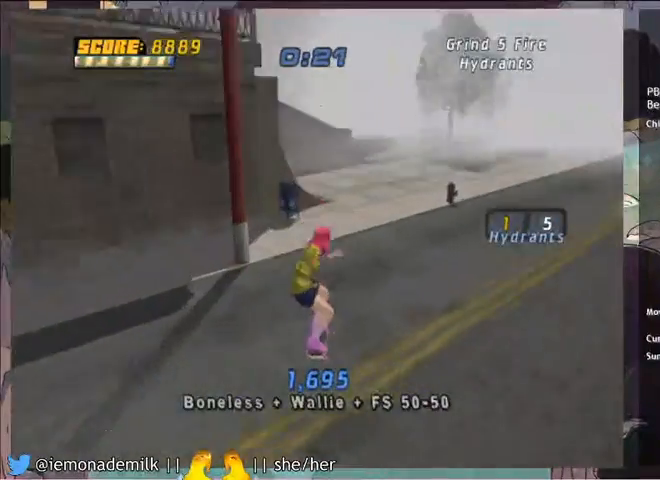
{"buttons": ["CROSS"], "left_stick": "center", "events": [[134, "DPAD_RIGHT", "down"], [167, "DPAD_DOWN", "down"], [301, "DPAD_DOWN", "up"], [301, "DPAD_RIGHT", "up"]]}
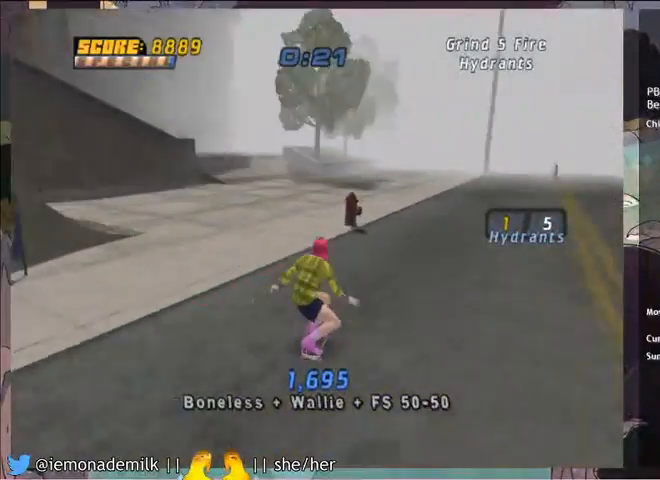
{"buttons": ["TRIANGLE"], "left_stick": "center", "events": [[33, "DPAD_LEFT", "down"], [100, "DPAD_LEFT", "up"], [167, "DPAD_RIGHT", "down"], [267, "CROSS", "up"], [267, "DPAD_RIGHT", "up"], [300, "TRIANGLE", "down"]]}
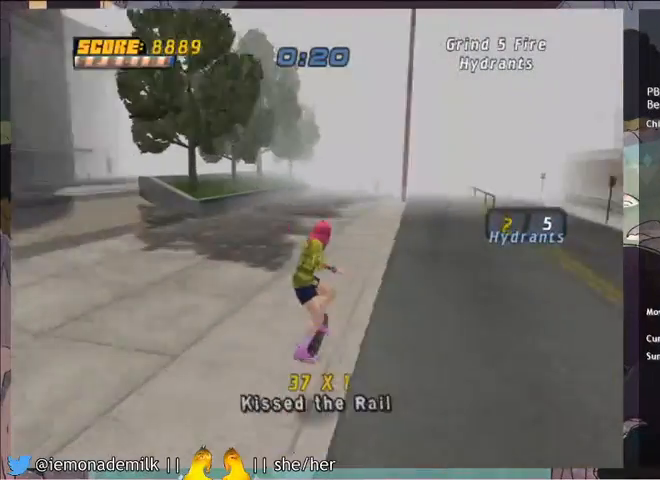
{"buttons": ["CROSS"], "left_stick": "center", "events": [[34, "TRIANGLE", "up"], [67, "CROSS", "down"], [167, "DPAD_RIGHT", "down"], [334, "DPAD_RIGHT", "up"]]}
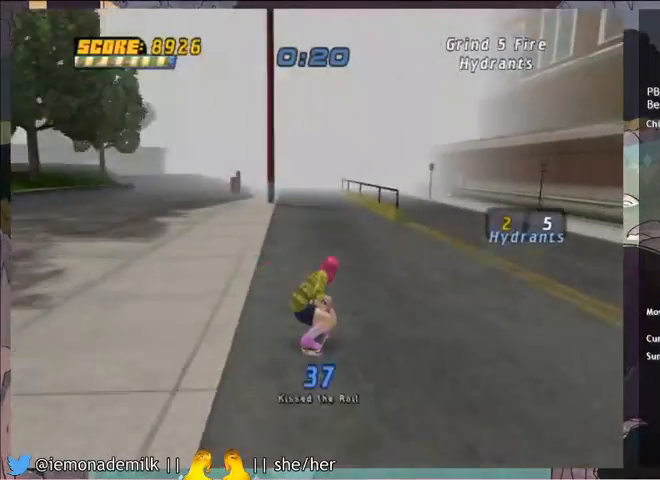
{"buttons": ["CROSS", "DPAD_UP"], "left_stick": "center", "events": [[134, "DPAD_UP", "down"], [234, "DPAD_UP", "up"], [301, "DPAD_UP", "down"]]}
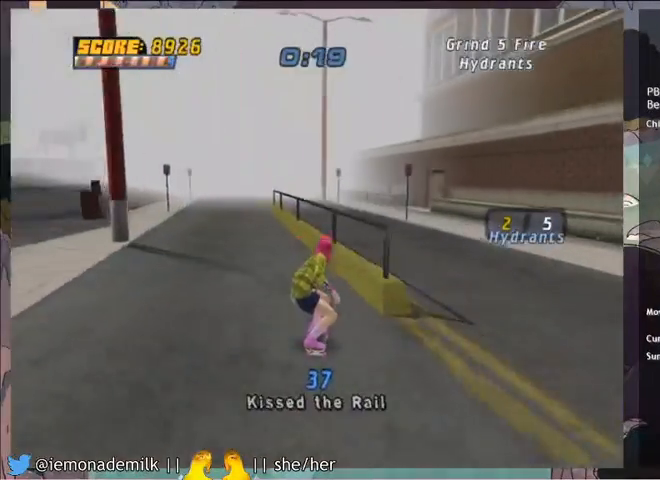
{"buttons": ["R2"], "left_stick": "center", "events": [[133, "CROSS", "up"], [133, "DPAD_LEFT", "down"], [167, "TRIANGLE", "down"], [267, "DPAD_LEFT", "up"], [267, "TRIANGLE", "up"], [300, "CROSS", "down"], [300, "DPAD_UP", "up"], [334, "CROSS", "up"], [334, "DPAD_DOWN", "down"], [334, "SQUARE", "down"], [367, "R2", "down"], [400, "SQUARE", "up"], [434, "DPAD_DOWN", "up"]]}
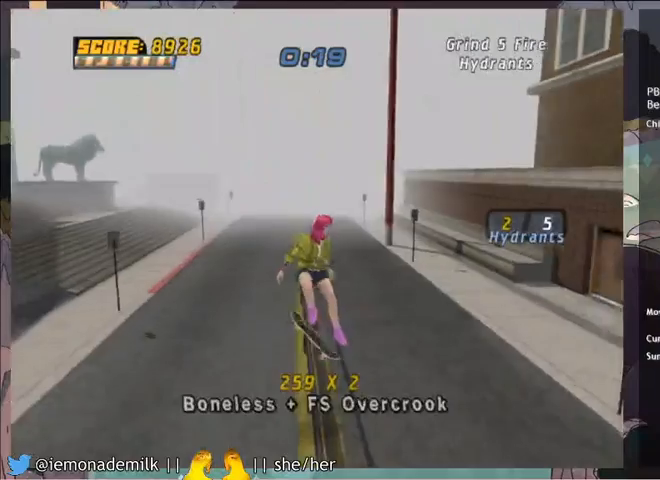
{"buttons": ["CROSS"], "left_stick": "center", "events": [[100, "DPAD_LEFT", "down"], [167, "DPAD_LEFT", "up"], [234, "DPAD_RIGHT", "down"], [301, "TRIANGLE", "down"], [367, "DPAD_RIGHT", "up"], [367, "R2", "up"], [434, "TRIANGLE", "up"], [468, "CROSS", "down"]]}
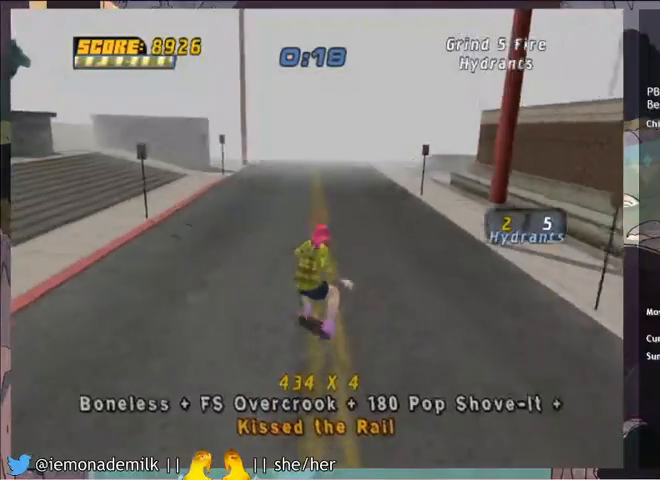
{"buttons": ["CROSS"], "left_stick": "center", "events": []}
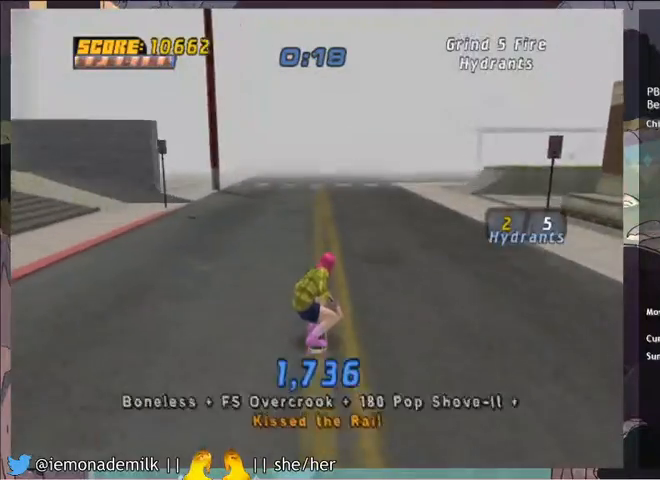
{"buttons": ["CROSS"], "left_stick": "center", "events": []}
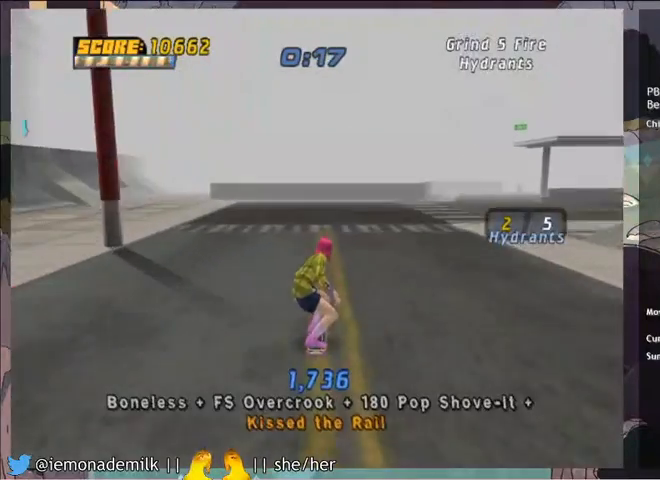
{"buttons": ["CROSS"], "left_stick": "center", "events": [[33, "DPAD_RIGHT", "down"], [233, "DPAD_RIGHT", "up"]]}
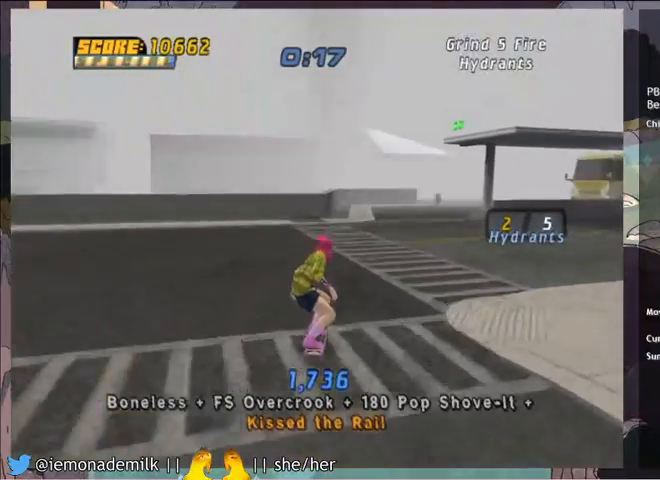
{"buttons": ["CROSS"], "left_stick": "center", "events": []}
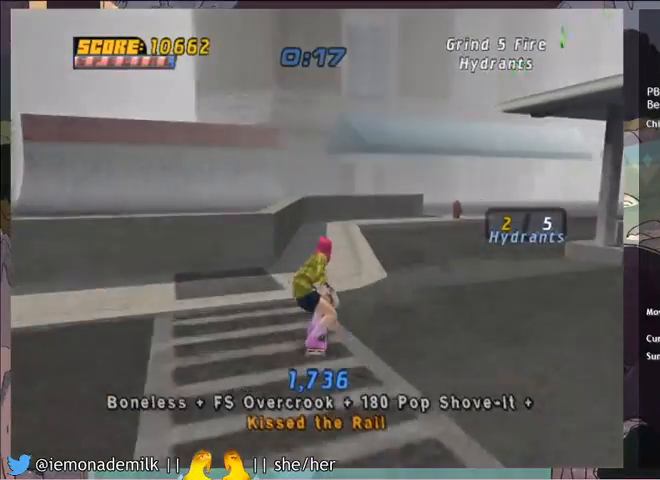
{"buttons": ["CROSS"], "left_stick": "center", "events": [[200, "DPAD_RIGHT", "down"], [434, "DPAD_RIGHT", "up"]]}
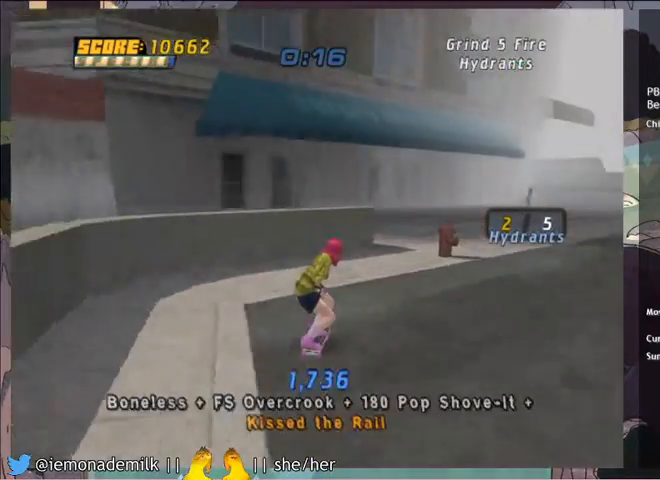
{"buttons": ["TRIANGLE"], "left_stick": "center", "events": [[100, "DPAD_RIGHT", "down"], [134, "DPAD_DOWN", "down"], [267, "DPAD_DOWN", "up"], [334, "CROSS", "up"], [334, "DPAD_RIGHT", "up"], [334, "TRIANGLE", "down"]]}
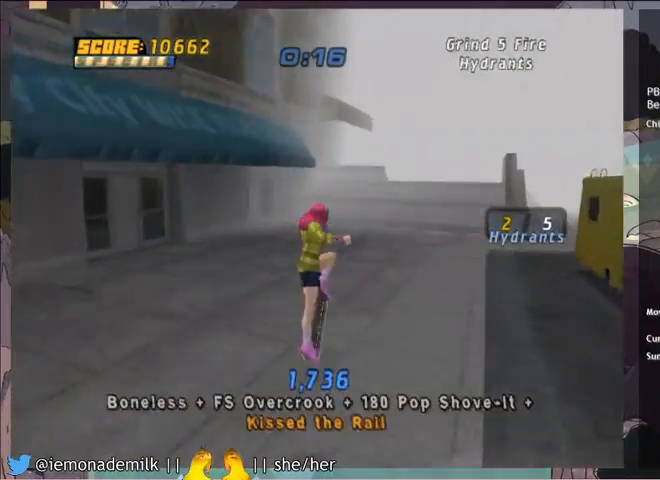
{"buttons": ["L1"], "left_stick": "center", "events": [[67, "TRIANGLE", "up"], [133, "DPAD_RIGHT", "down"], [200, "DPAD_DOWN", "down"], [233, "DPAD_DOWN", "up"], [233, "DPAD_RIGHT", "up"], [367, "L1", "down"]]}
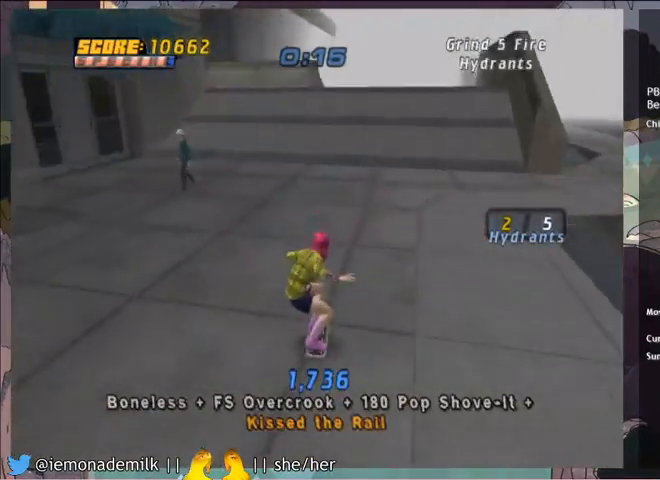
{"buttons": ["DPAD_DOWN"], "left_stick": "center", "events": [[67, "DPAD_DOWN", "down"], [301, "L1", "up"], [334, "DPAD_LEFT", "down"], [467, "DPAD_LEFT", "up"]]}
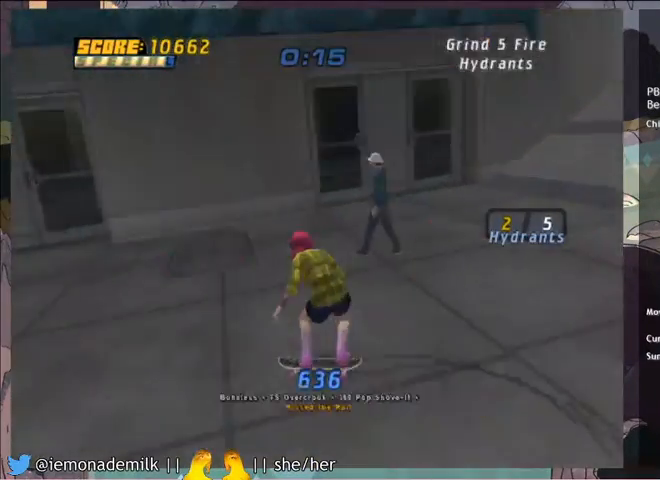
{"buttons": ["DPAD_DOWN", "DPAD_RIGHT"], "left_stick": "center", "events": [[367, "DPAD_RIGHT", "down"]]}
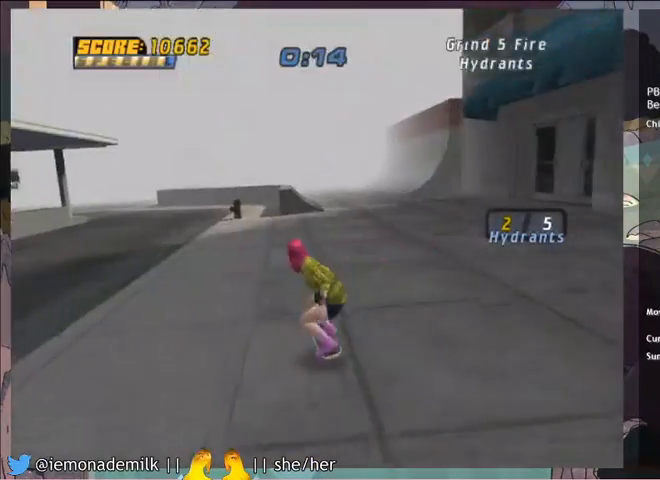
{"buttons": ["CROSS"], "left_stick": "center", "events": [[67, "DPAD_DOWN", "up"], [267, "CROSS", "down"], [301, "DPAD_RIGHT", "up"], [367, "DPAD_LEFT", "down"], [468, "DPAD_LEFT", "up"]]}
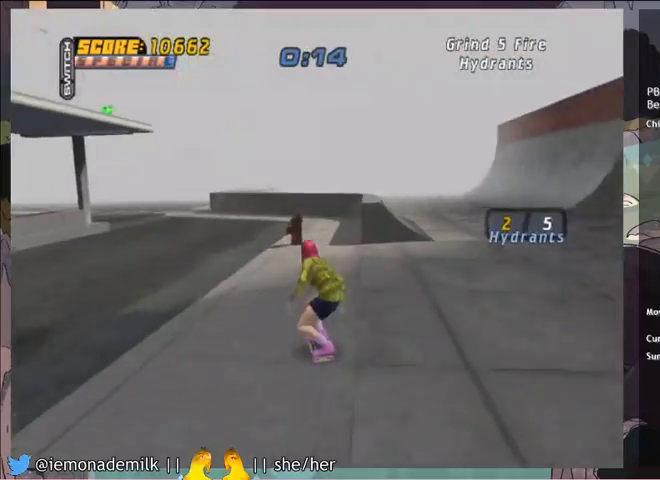
{"buttons": ["TRIANGLE"], "left_stick": "center", "events": [[67, "DPAD_RIGHT", "down"], [133, "DPAD_RIGHT", "up"], [300, "CROSS", "up"], [334, "TRIANGLE", "down"]]}
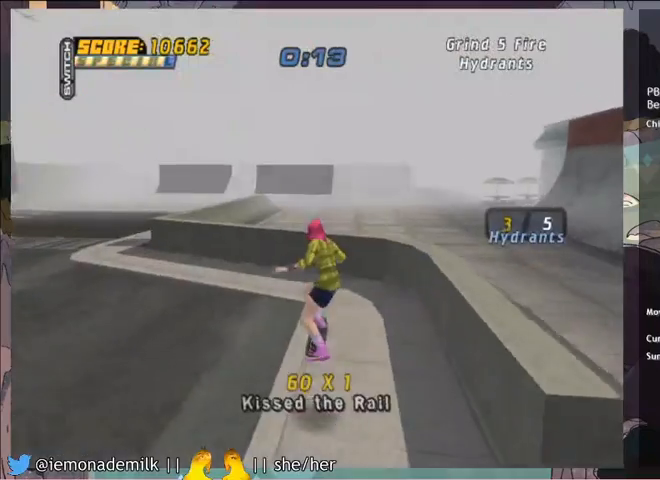
{"buttons": ["CROSS", "DPAD_DOWN", "DPAD_LEFT"], "left_stick": "center", "events": [[67, "TRIANGLE", "up"], [267, "CROSS", "down"], [301, "DPAD_DOWN", "down"], [334, "DPAD_LEFT", "down"]]}
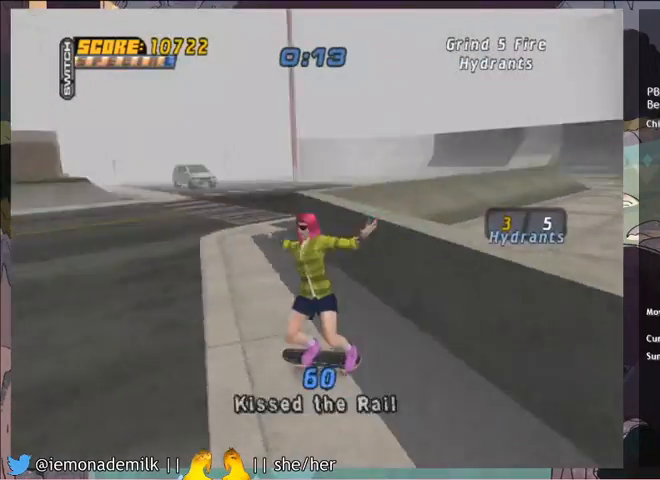
{"buttons": ["CROSS", "DPAD_UP"], "left_stick": "center", "events": [[200, "DPAD_DOWN", "up"], [200, "DPAD_LEFT", "up"], [467, "DPAD_UP", "down"]]}
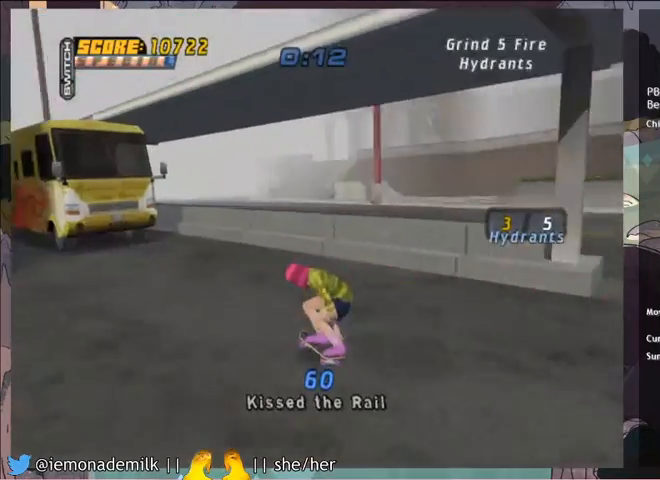
{"buttons": ["TRIANGLE"], "left_stick": "center", "events": [[100, "DPAD_UP", "up"], [167, "DPAD_UP", "down"], [501, "CROSS", "up"], [501, "DPAD_UP", "up"], [501, "TRIANGLE", "down"]]}
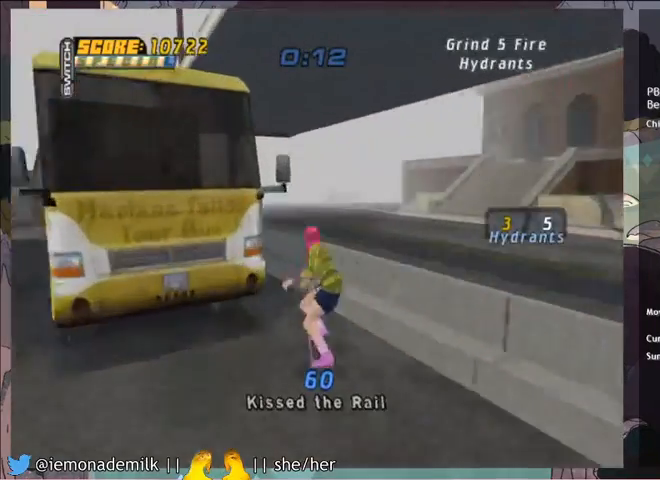
{"buttons": ["TRIANGLE"], "left_stick": "center", "events": [[67, "DPAD_RIGHT", "down"], [100, "CROSS", "down"], [100, "TRIANGLE", "up"], [200, "CROSS", "up"], [200, "TRIANGLE", "down"], [334, "DPAD_RIGHT", "up"]]}
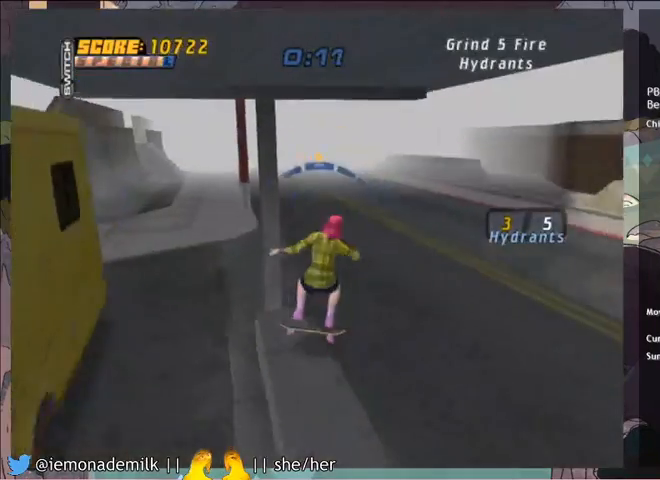
{"buttons": ["CROSS"], "left_stick": "center", "events": [[301, "TRIANGLE", "up"], [367, "CROSS", "down"]]}
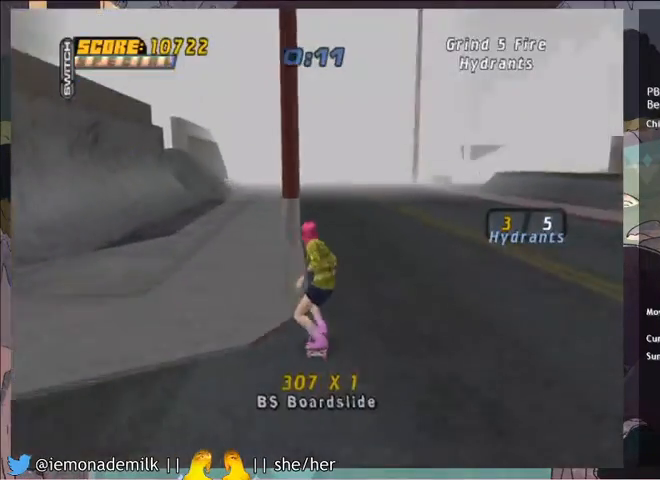
{"buttons": ["CROSS"], "left_stick": "center", "events": [[33, "DPAD_LEFT", "down"], [434, "DPAD_LEFT", "up"]]}
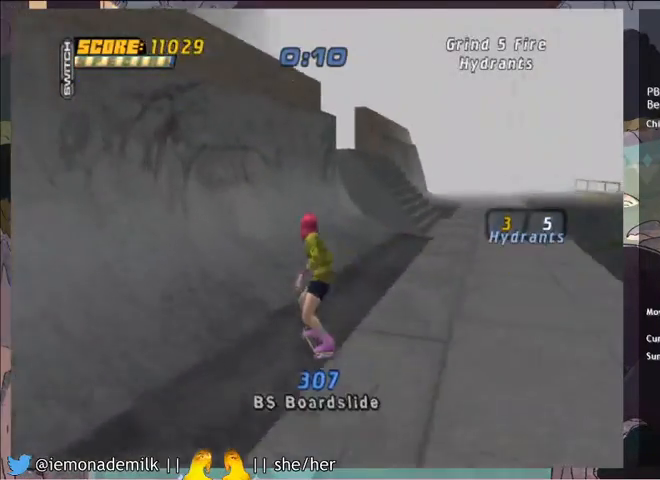
{"buttons": [], "left_stick": "center", "events": [[67, "DPAD_UP", "down"], [167, "DPAD_UP", "up"], [234, "DPAD_UP", "down"], [334, "CROSS", "up"], [367, "TRIANGLE", "down"], [434, "CROSS", "down"], [434, "TRIANGLE", "up"], [468, "DPAD_UP", "up"], [501, "CROSS", "up"]]}